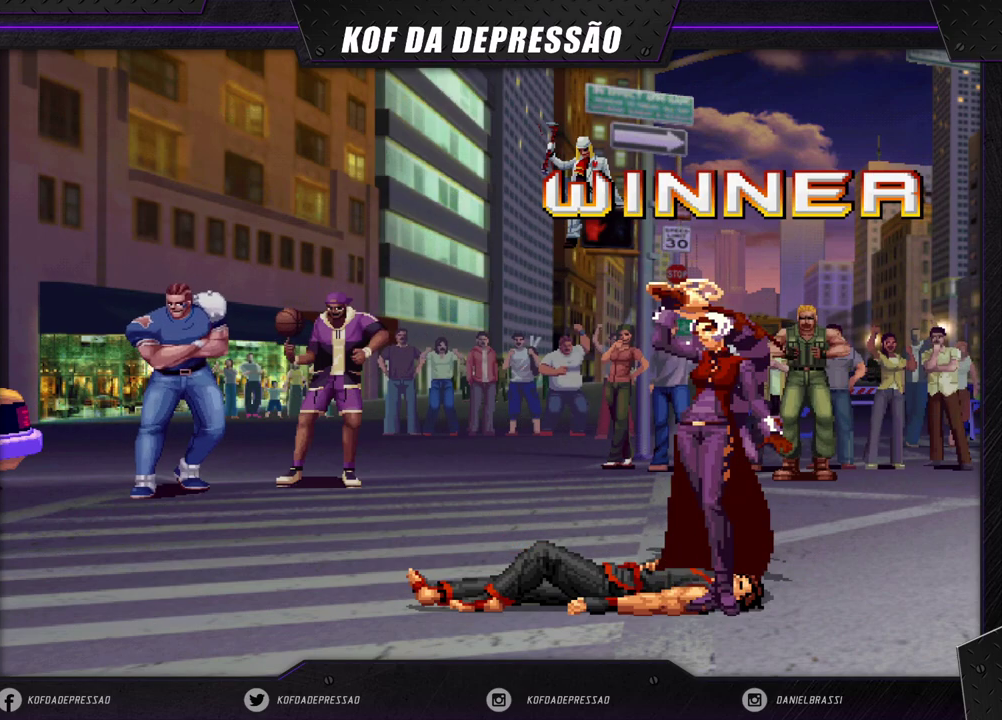
Gameplay with a controller (arcade stick); each line is a JSON object with the inputs held at the frame after it. "events" lists button and stick changes between this image and that frame as [ms after this image, input, new state], when the widget could be followed in between. Not read: L3 R3.
{"buttons": [], "left_stick": "center", "events": [[33, "CROSS", "down"], [33, "SQUARE", "down"], [33, "TRIANGLE", "down"], [67, "CROSS", "up"], [67, "TRIANGLE", "up"], [83, "SQUARE", "up"], [183, "CROSS", "down"], [183, "SQUARE", "down"], [183, "TRIANGLE", "down"], [200, "CROSS", "up"], [200, "SQUARE", "up"], [200, "TRIANGLE", "up"], [333, "TRIANGLE", "down"], [350, "CROSS", "down"], [350, "SQUARE", "down"], [417, "CROSS", "up"], [417, "TRIANGLE", "up"], [433, "SQUARE", "up"]]}
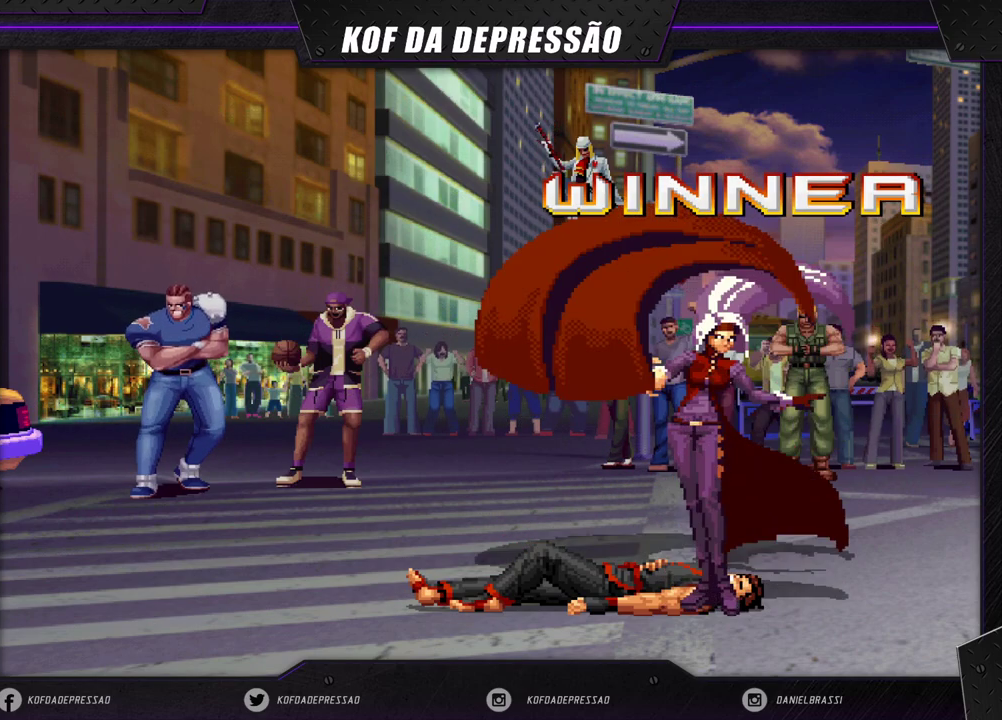
{"buttons": [], "left_stick": "center", "events": []}
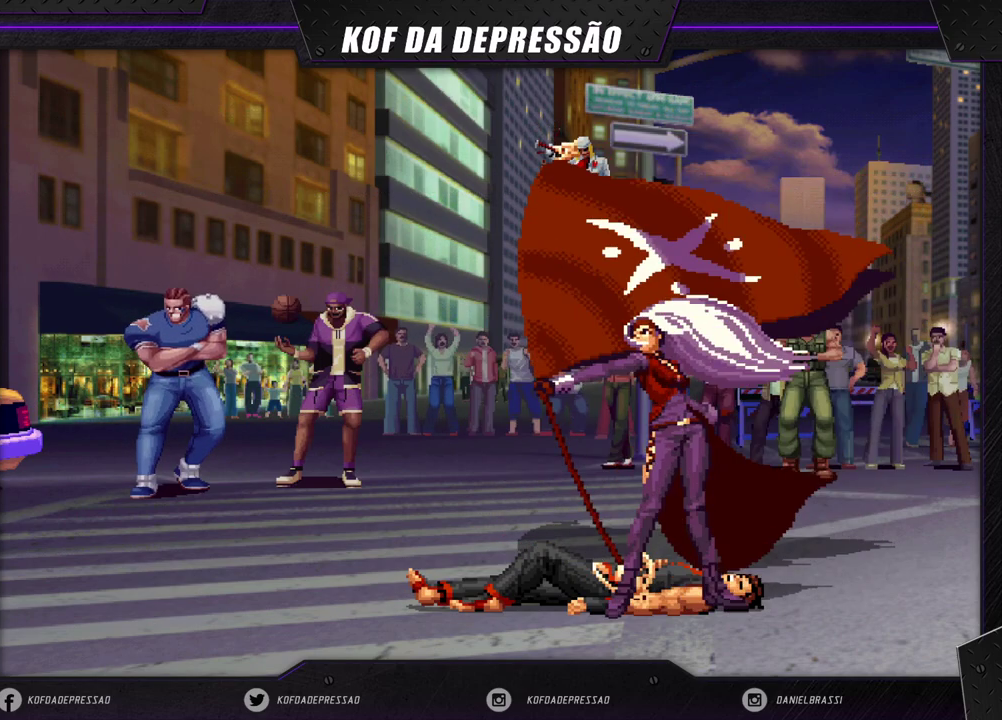
{"buttons": [], "left_stick": "center", "events": []}
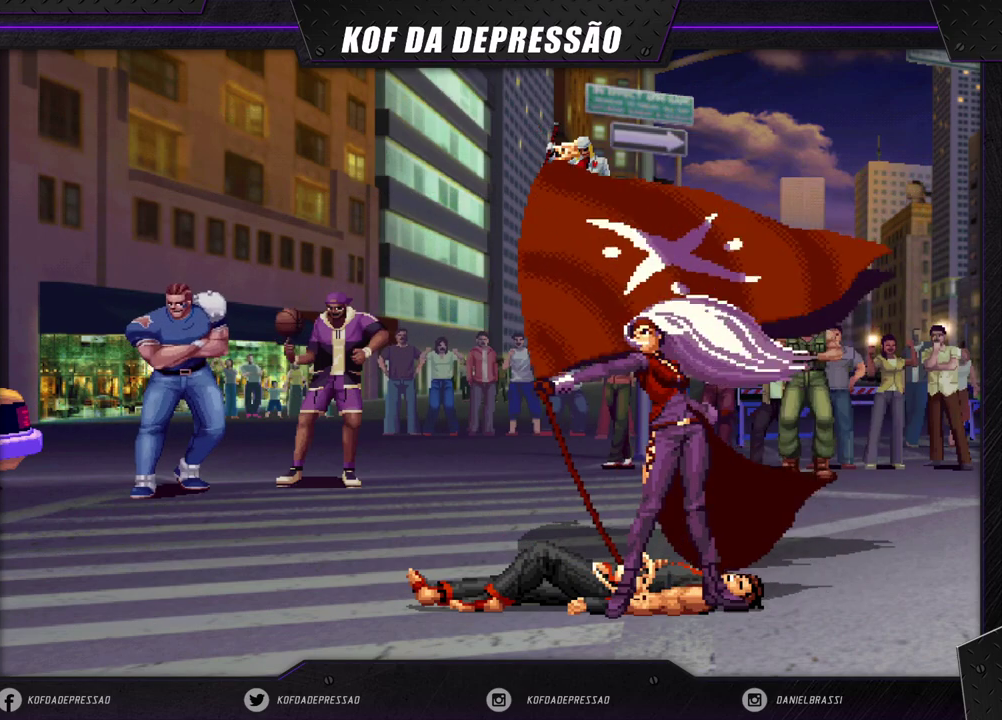
{"buttons": [], "left_stick": "center", "events": []}
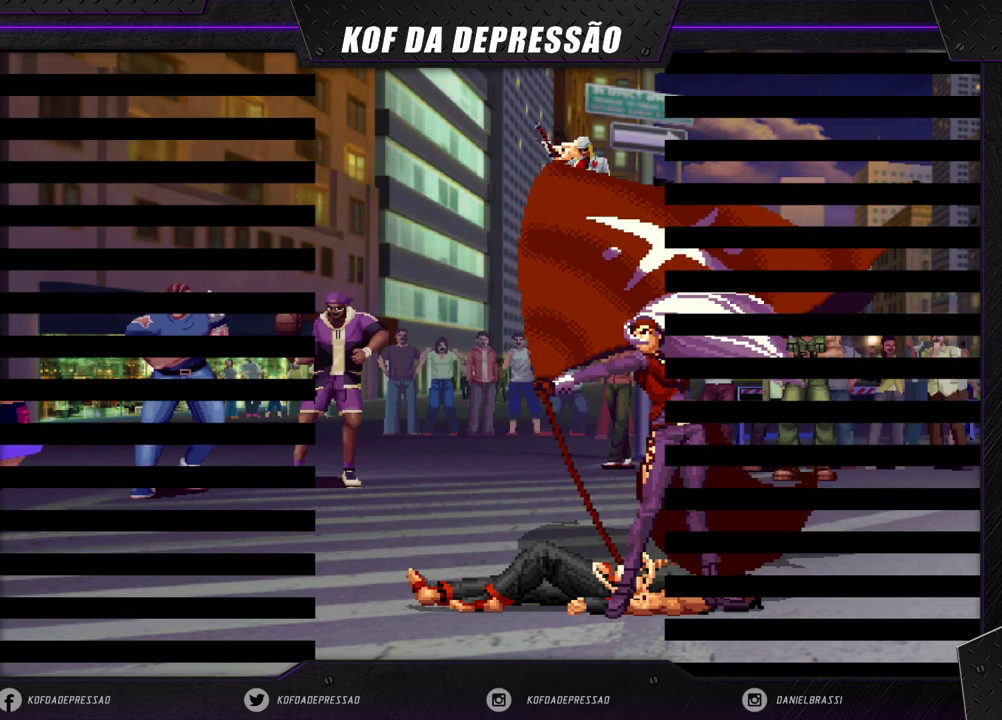
{"buttons": [], "left_stick": "center", "events": []}
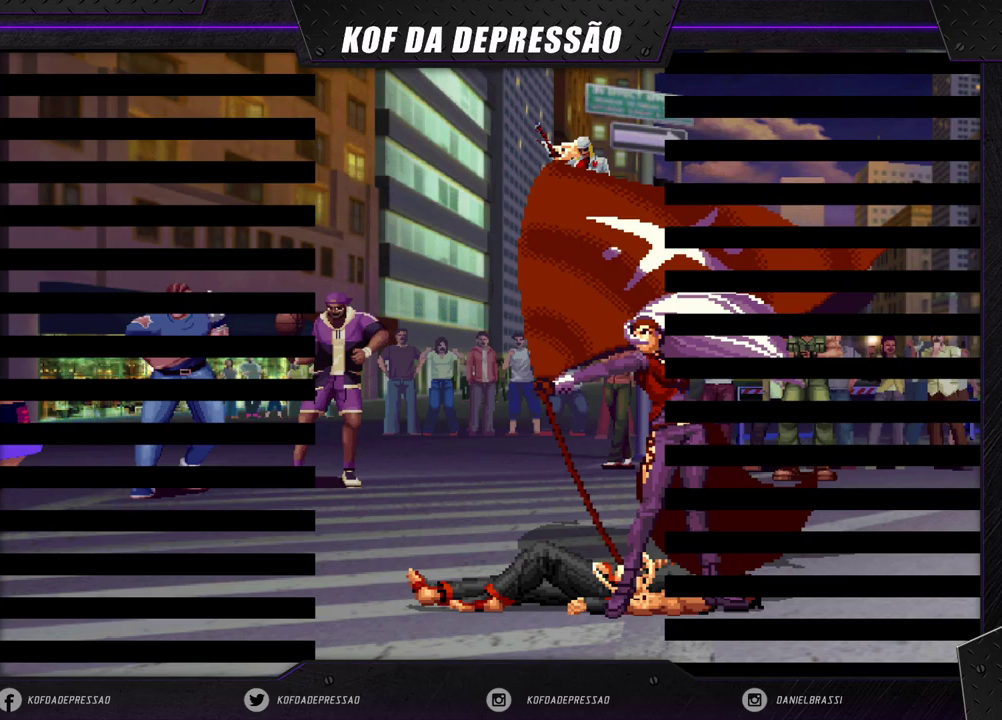
{"buttons": [], "left_stick": "center", "events": []}
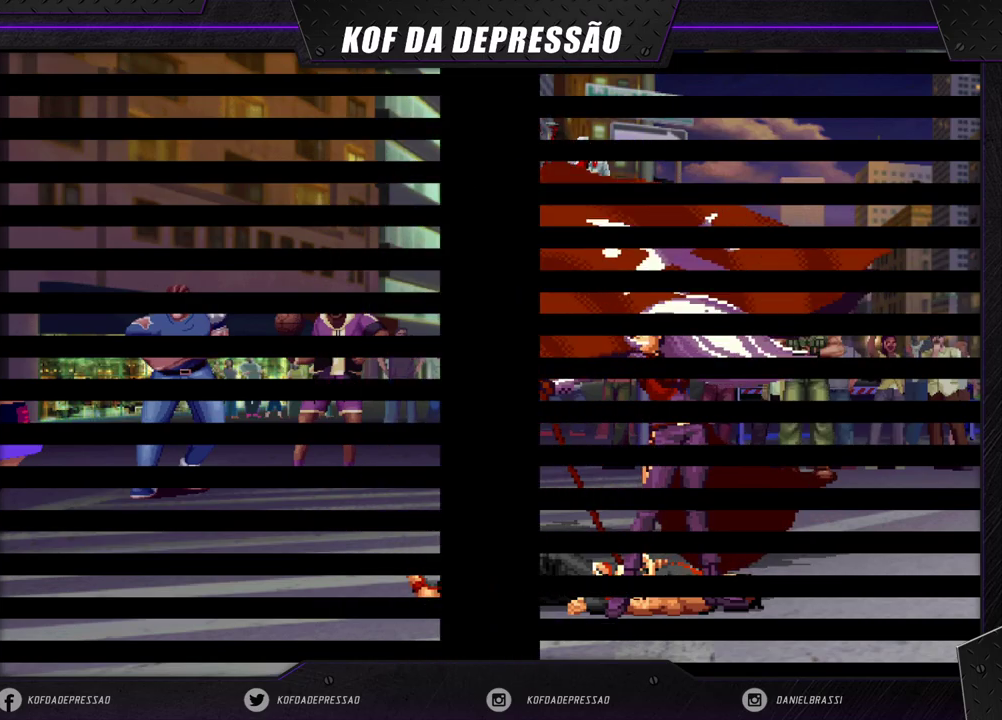
{"buttons": [], "left_stick": "center", "events": []}
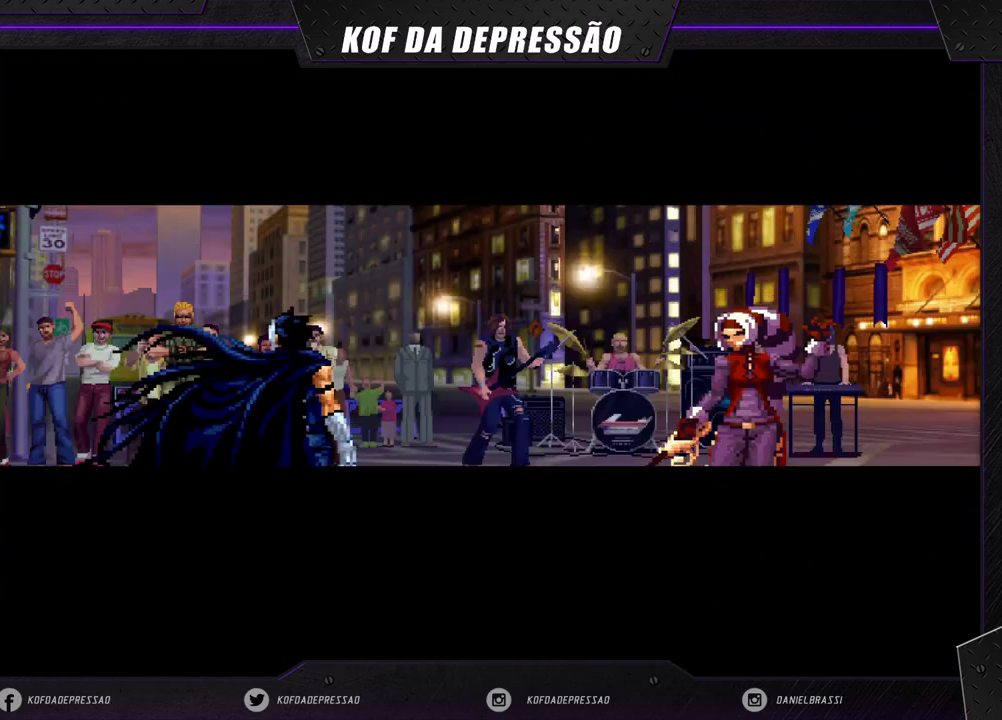
{"buttons": [], "left_stick": "center", "events": [[300, "CROSS", "down"], [367, "CROSS", "up"]]}
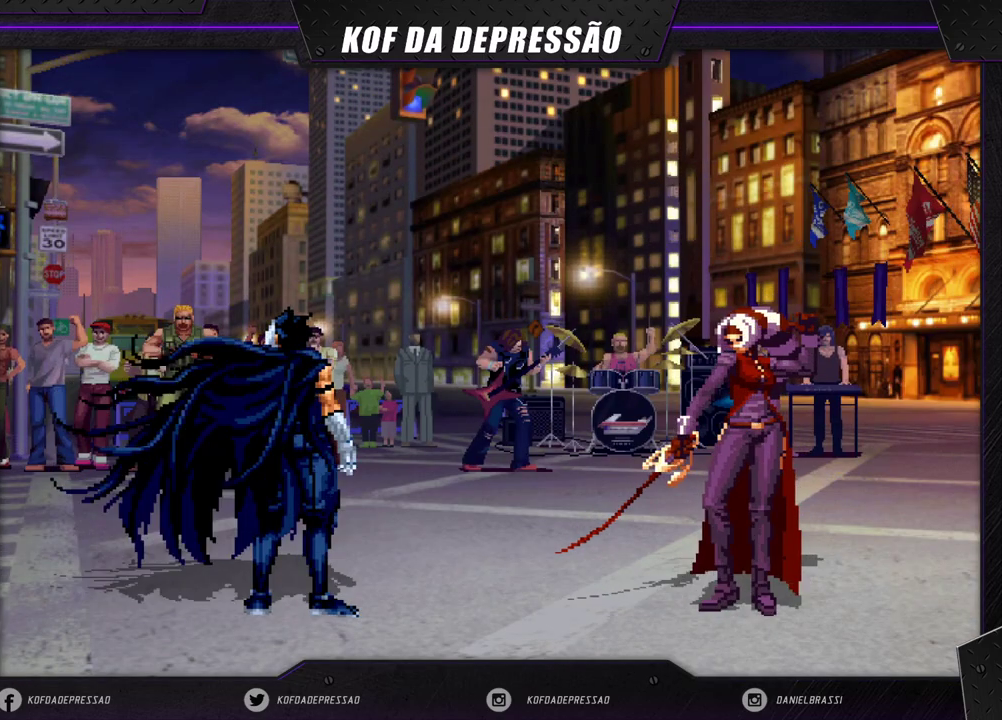
{"buttons": [], "left_stick": "center", "events": [[100, "CROSS", "down"], [100, "SQUARE", "down"], [150, "SQUARE", "up"], [167, "CROSS", "up"], [267, "SQUARE", "down"], [317, "CROSS", "down"], [333, "SQUARE", "up"], [383, "SQUARE", "down"], [467, "SQUARE", "up"], [500, "CROSS", "up"]]}
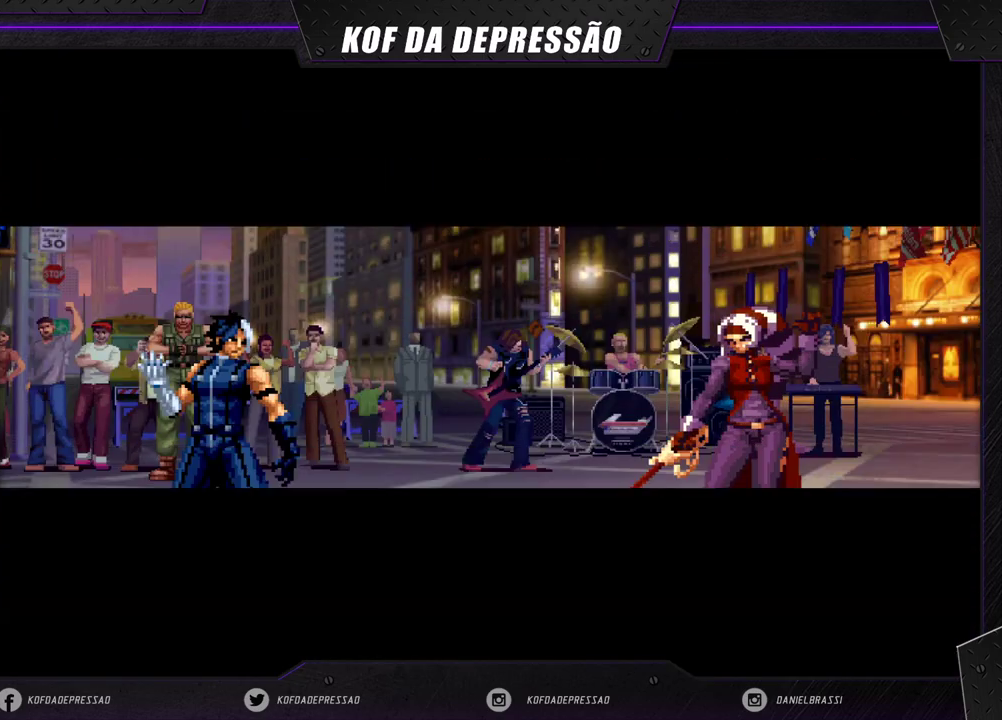
{"buttons": [], "left_stick": "center", "events": [[100, "SQUARE", "down"], [183, "SQUARE", "up"], [267, "CROSS", "down"], [300, "SQUARE", "down"], [317, "SQUARE", "up"], [350, "CROSS", "up"]]}
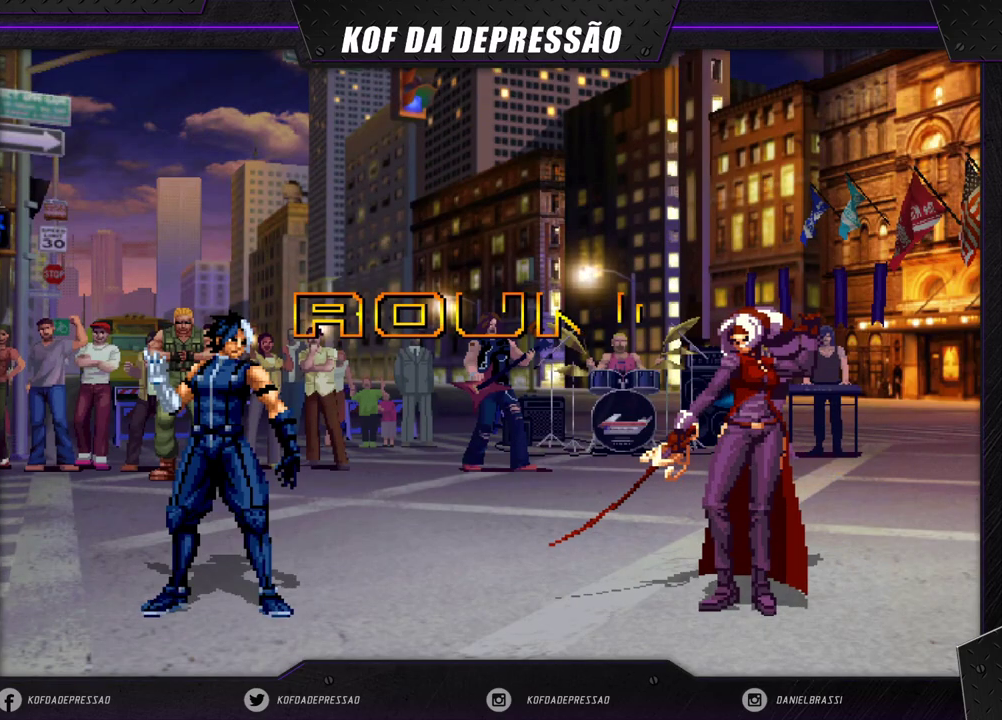
{"buttons": [], "left_stick": "center", "events": []}
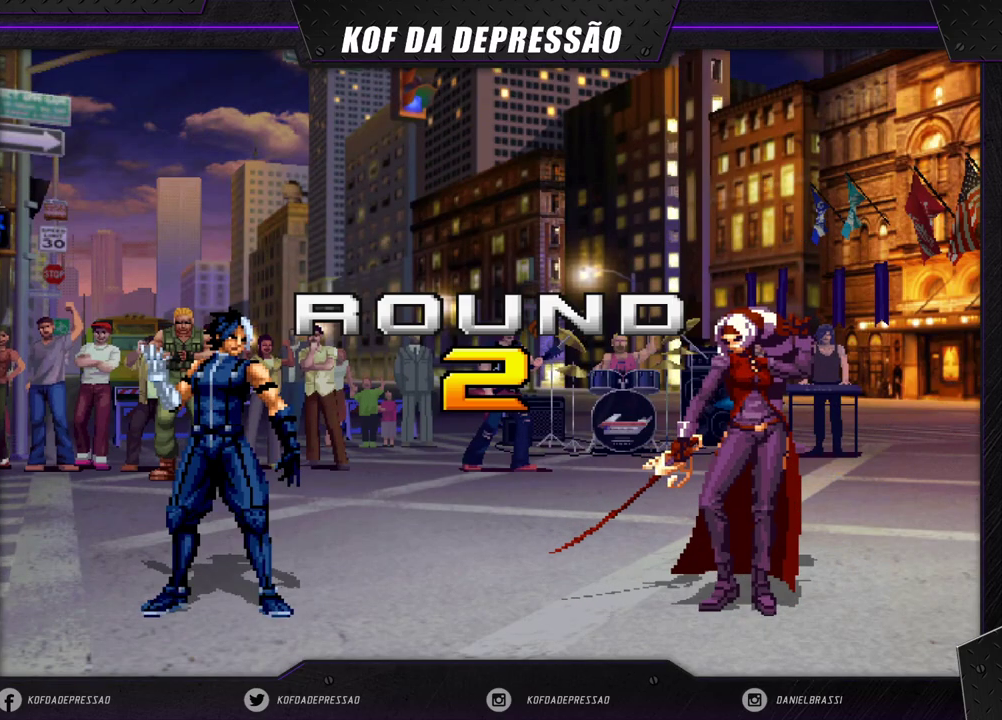
{"buttons": ["CROSS", "SQUARE", "TRIANGLE"], "left_stick": "center", "events": [[317, "CROSS", "down"], [317, "SQUARE", "down"], [317, "TRIANGLE", "down"], [350, "TRIANGLE", "up"], [367, "CROSS", "up"], [383, "SQUARE", "up"], [467, "CROSS", "down"], [467, "SQUARE", "down"], [467, "TRIANGLE", "down"]]}
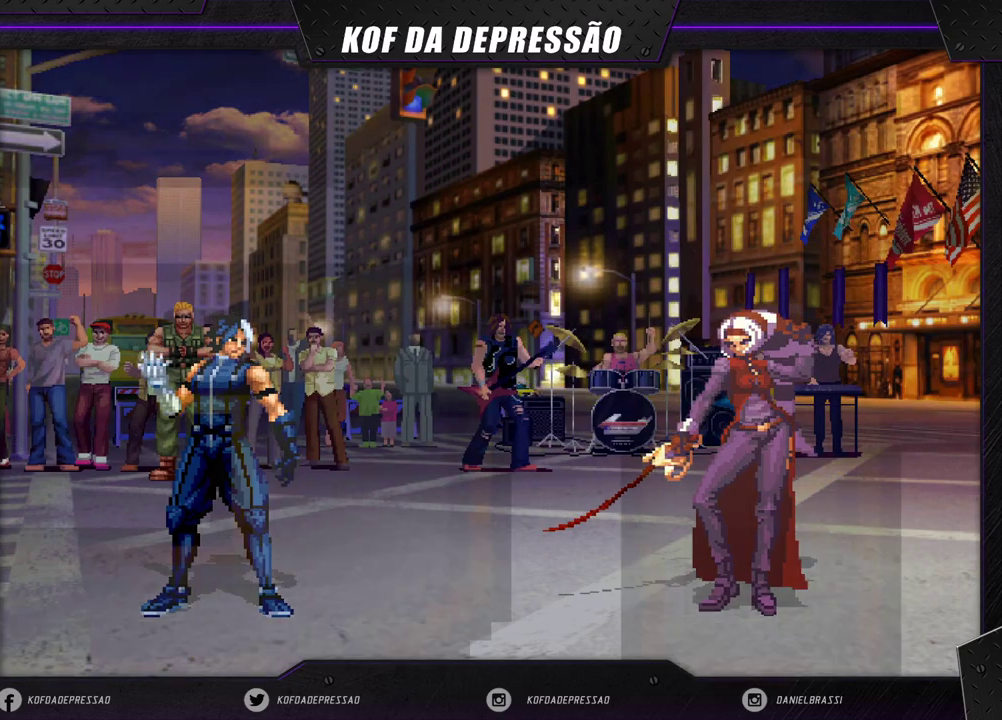
{"buttons": [], "left_stick": "center", "events": [[17, "CROSS", "up"], [33, "SQUARE", "up"], [33, "TRIANGLE", "up"], [100, "CROSS", "down"], [100, "SQUARE", "down"], [100, "TRIANGLE", "down"], [183, "CROSS", "up"], [183, "TRIANGLE", "up"], [200, "SQUARE", "up"], [250, "CROSS", "down"], [250, "SQUARE", "down"], [250, "TRIANGLE", "down"], [333, "CROSS", "up"], [333, "SQUARE", "up"], [333, "TRIANGLE", "up"]]}
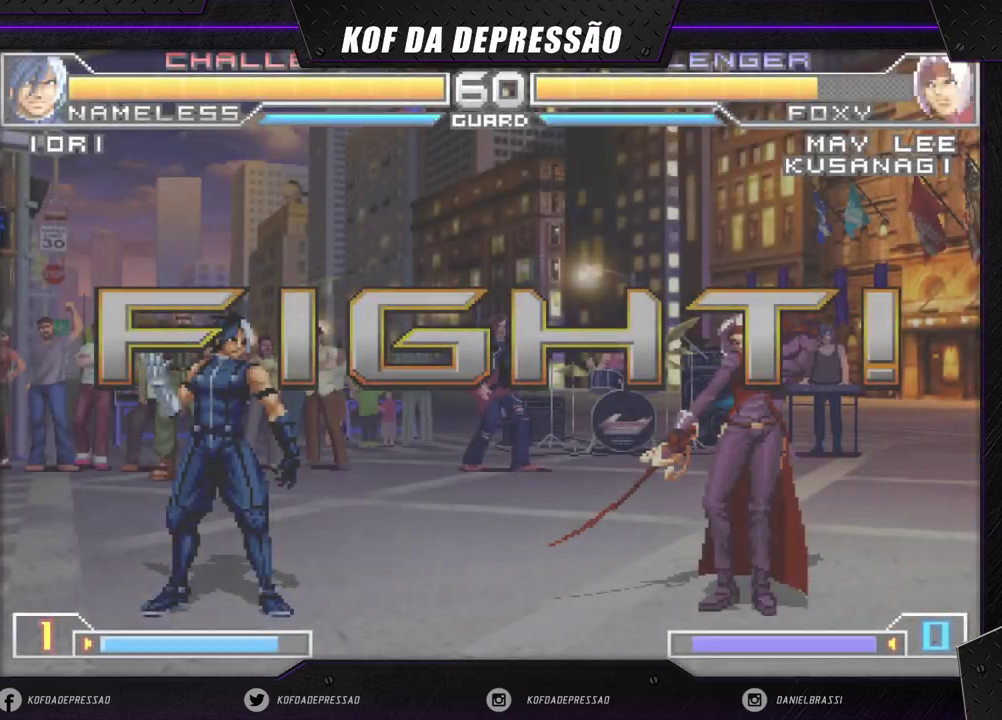
{"buttons": [], "left_stick": "right", "events": [[450, "left_stick", "right"]]}
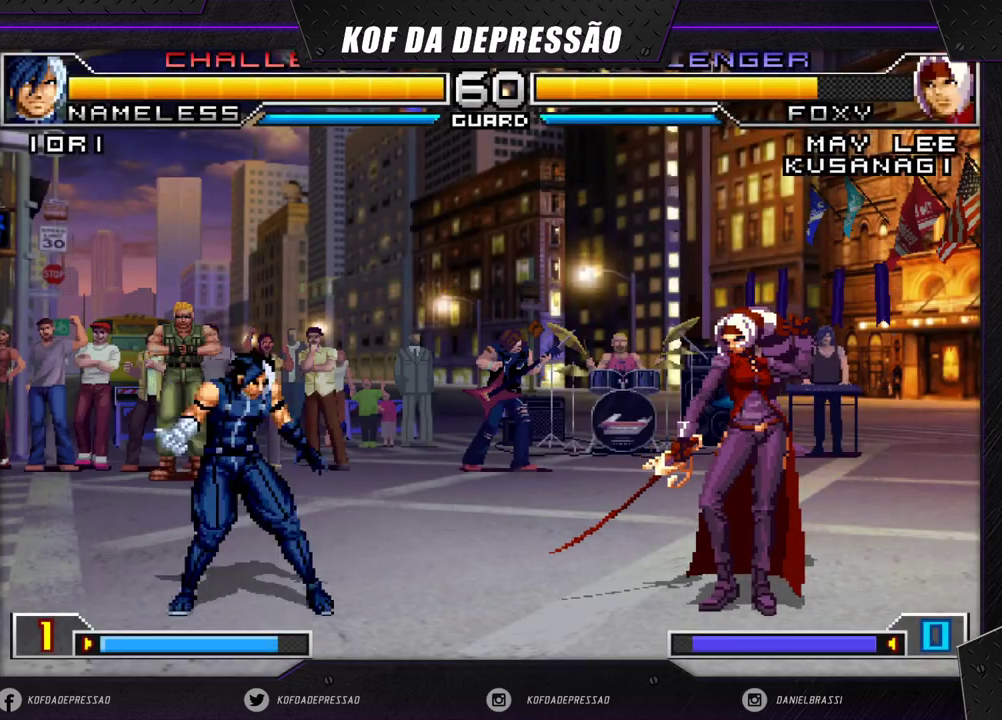
{"buttons": [], "left_stick": "up-left", "events": [[183, "left_stick", "center"], [267, "left_stick", "down"], [350, "left_stick", "up-left"]]}
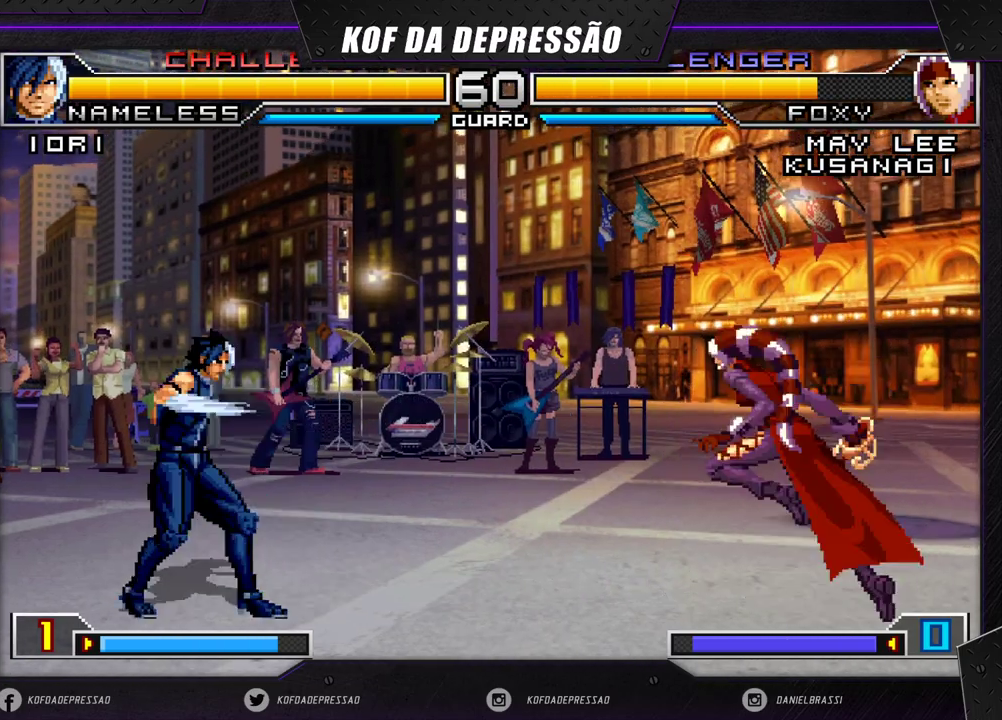
{"buttons": [], "left_stick": "down-right", "events": [[167, "CROSS", "down"], [167, "R1", "down"], [233, "left_stick", "center"], [267, "CROSS", "up"], [267, "R1", "up"], [483, "left_stick", "down-right"]]}
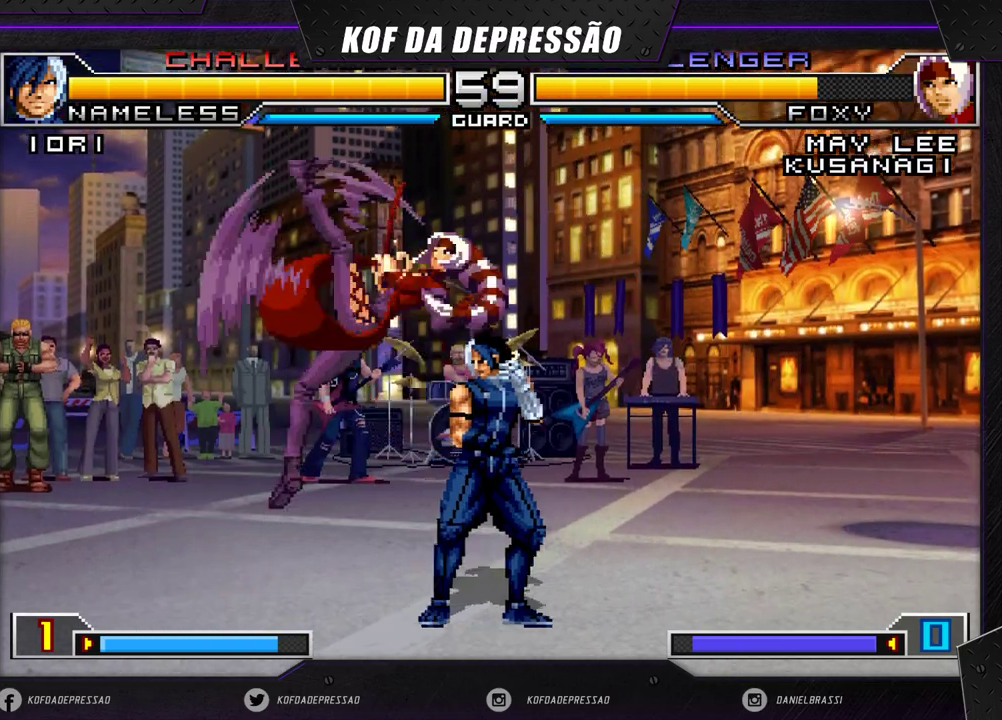
{"buttons": ["CROSS", "R1"], "left_stick": "down-left", "events": [[133, "left_stick", "down-left"], [483, "R1", "down"], [500, "CROSS", "down"]]}
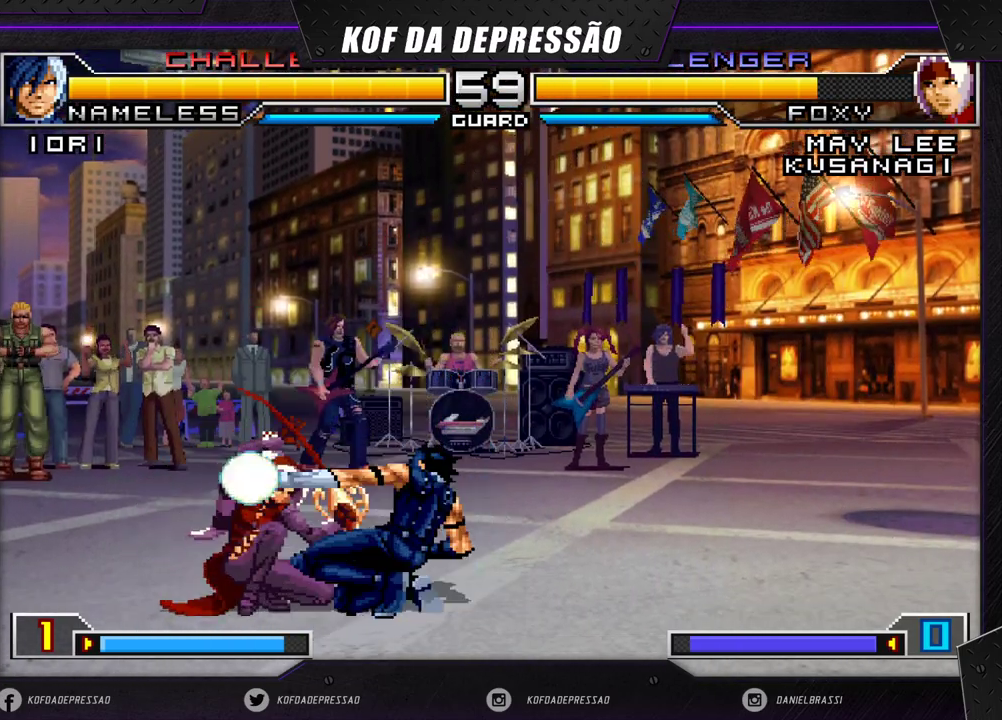
{"buttons": [], "left_stick": "right", "events": [[117, "CROSS", "up"], [117, "R1", "up"], [450, "left_stick", "right"]]}
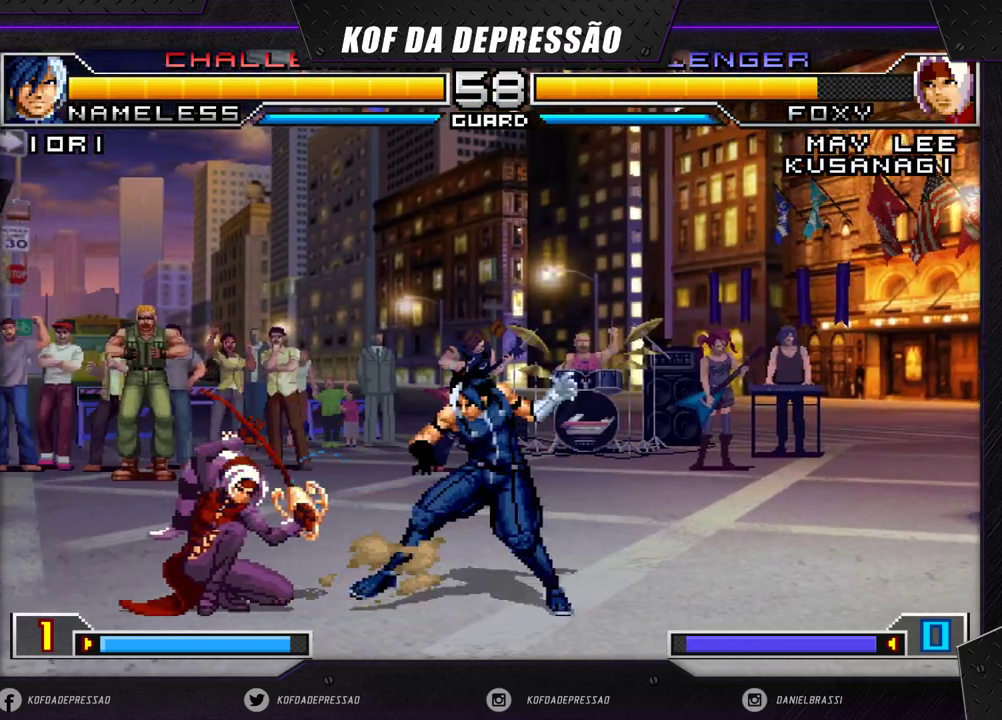
{"buttons": [], "left_stick": "center", "events": [[17, "left_stick", "down"], [83, "R1", "down"], [117, "left_stick", "right"], [200, "R1", "up"], [200, "left_stick", "center"]]}
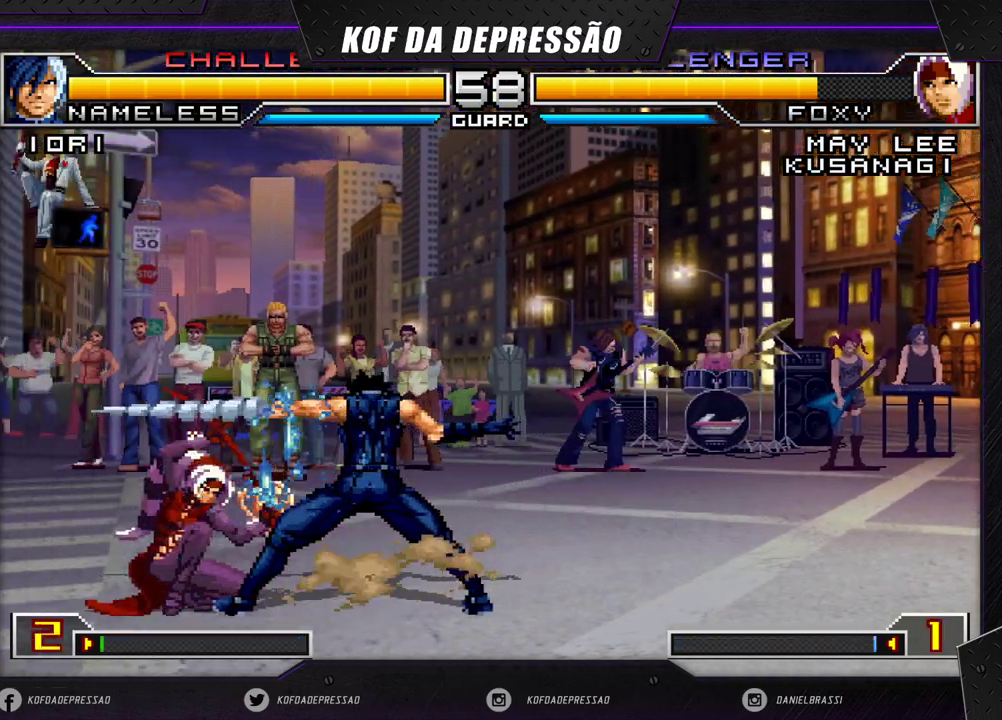
{"buttons": [], "left_stick": "center", "events": [[33, "left_stick", "right"], [117, "left_stick", "down"], [200, "R1", "down"], [233, "left_stick", "right"], [300, "left_stick", "center"], [317, "R1", "up"]]}
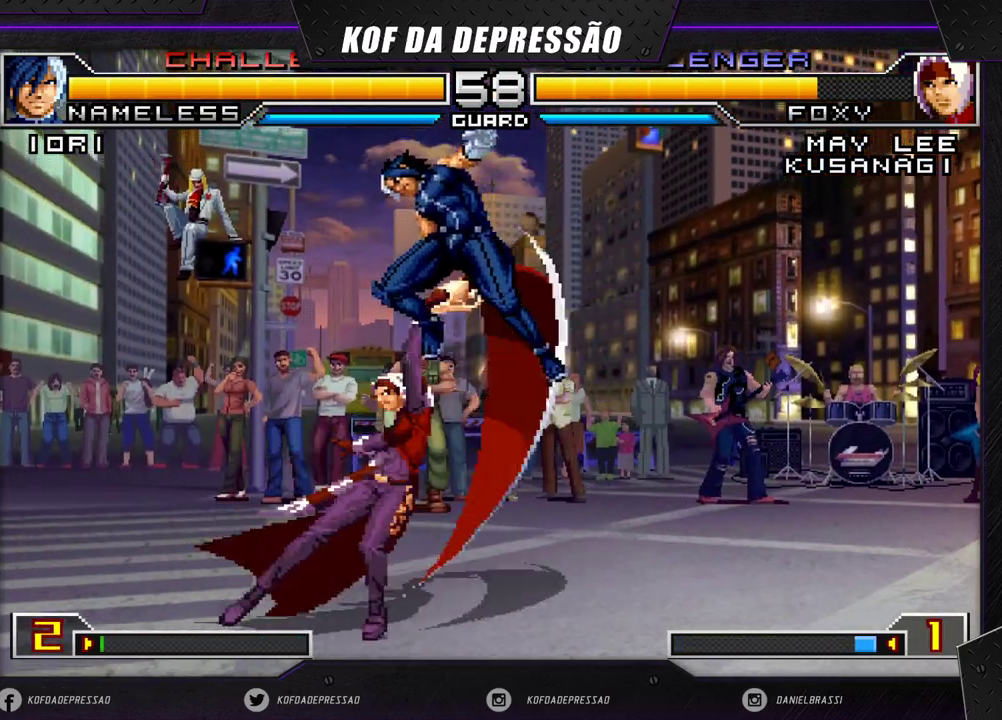
{"buttons": [], "left_stick": "center", "events": []}
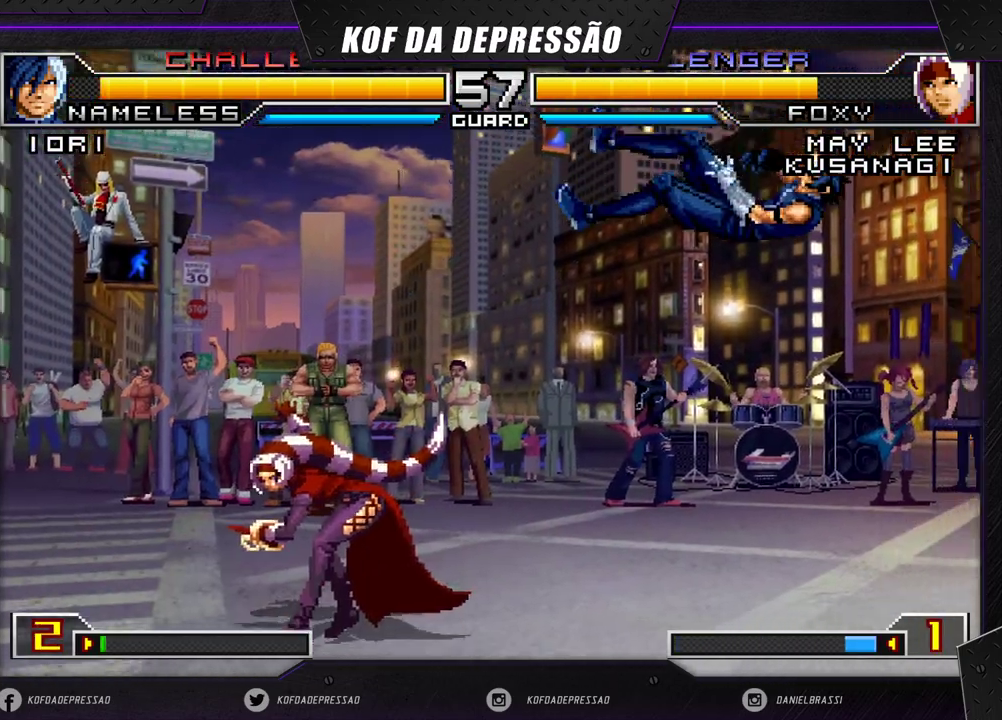
{"buttons": [], "left_stick": "right", "events": [[50, "left_stick", "right"]]}
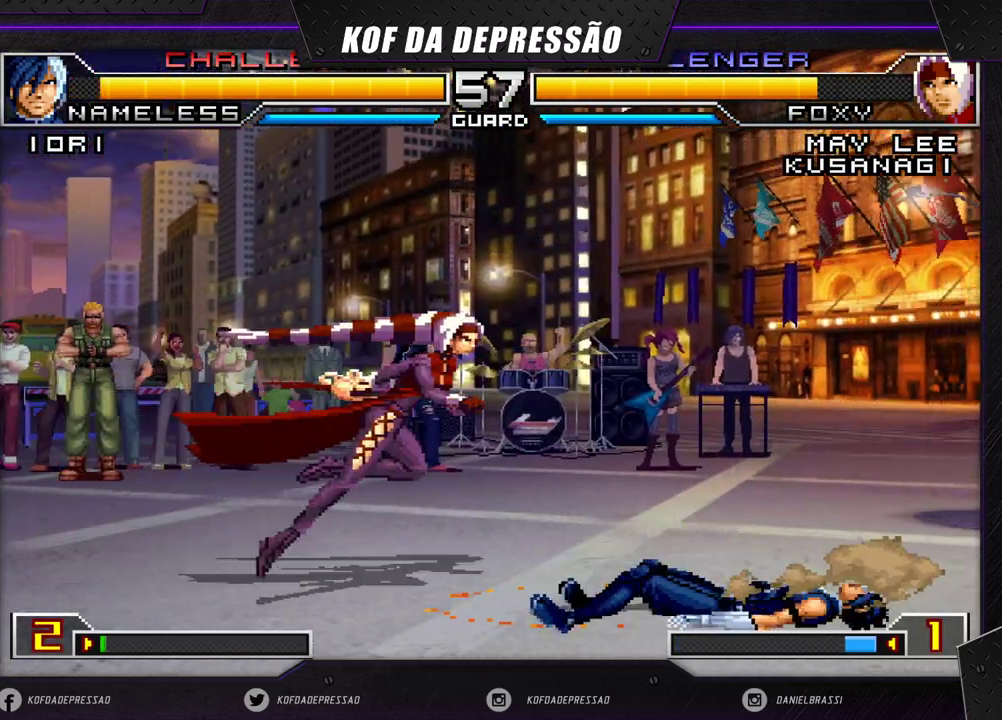
{"buttons": [], "left_stick": "down-left", "events": [[50, "left_stick", "center"], [217, "CROSS", "down"], [217, "left_stick", "down"], [267, "left_stick", "down-left"], [283, "CROSS", "up"]]}
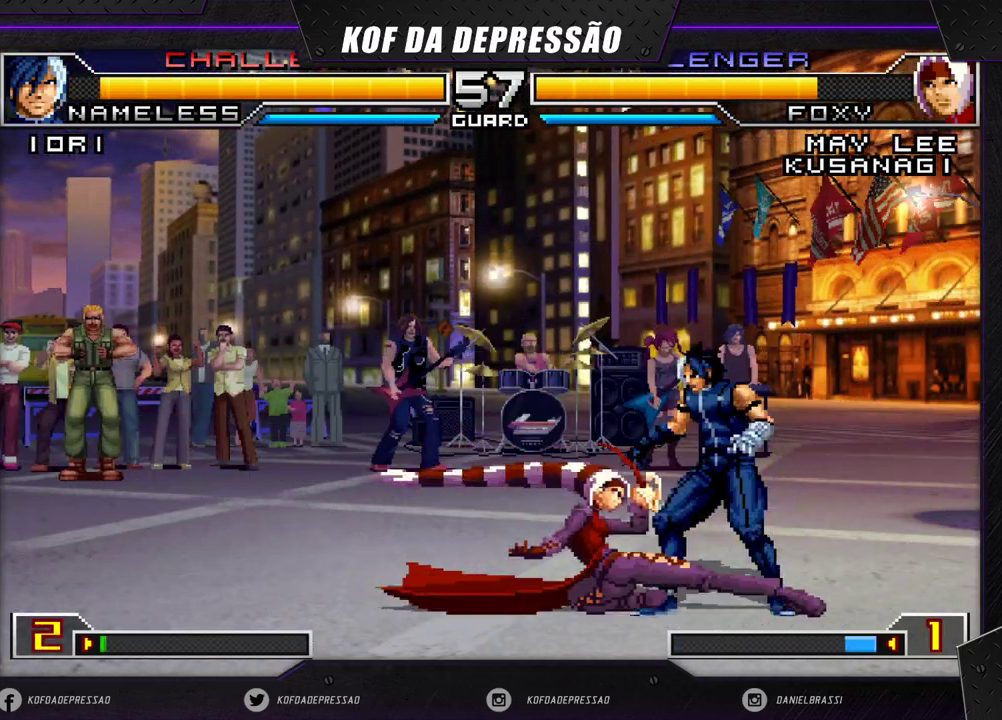
{"buttons": [], "left_stick": "center", "events": [[483, "left_stick", "center"]]}
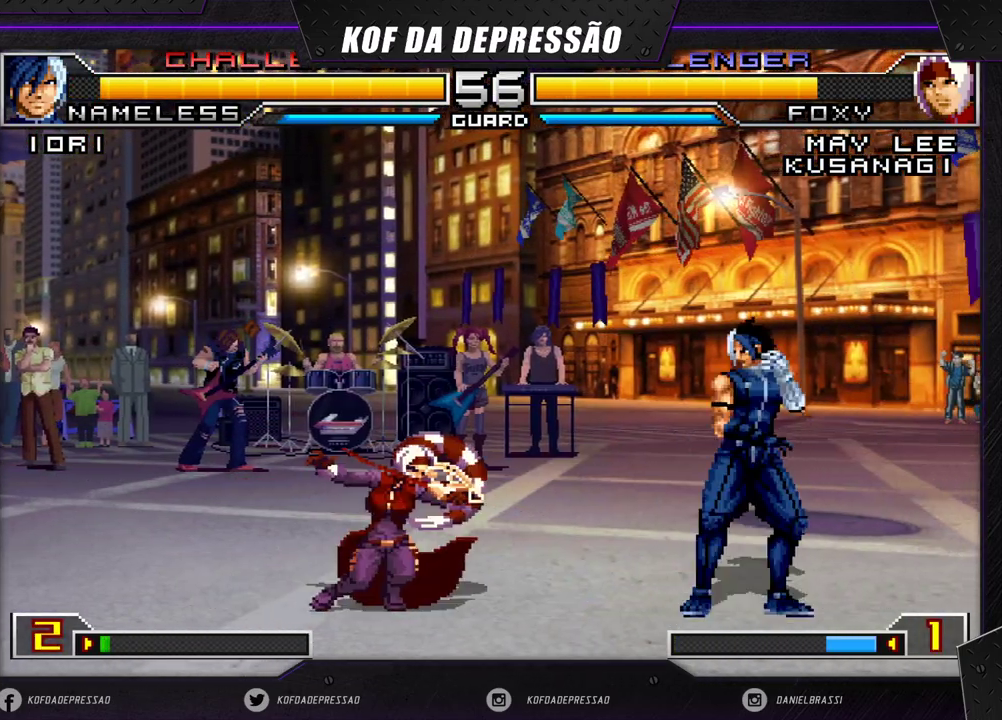
{"buttons": [], "left_stick": "center", "events": [[17, "left_stick", "down-left"], [33, "left_stick", "up-left"], [467, "left_stick", "center"]]}
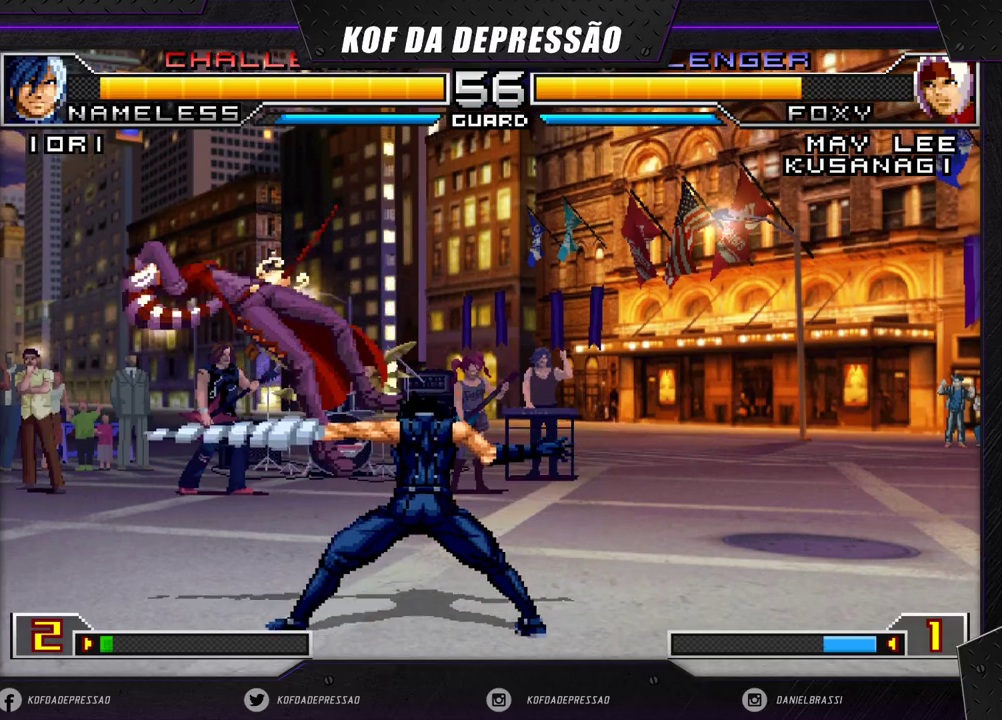
{"buttons": [], "left_stick": "left", "events": [[200, "left_stick", "left"], [267, "left_stick", "center"], [333, "left_stick", "left"]]}